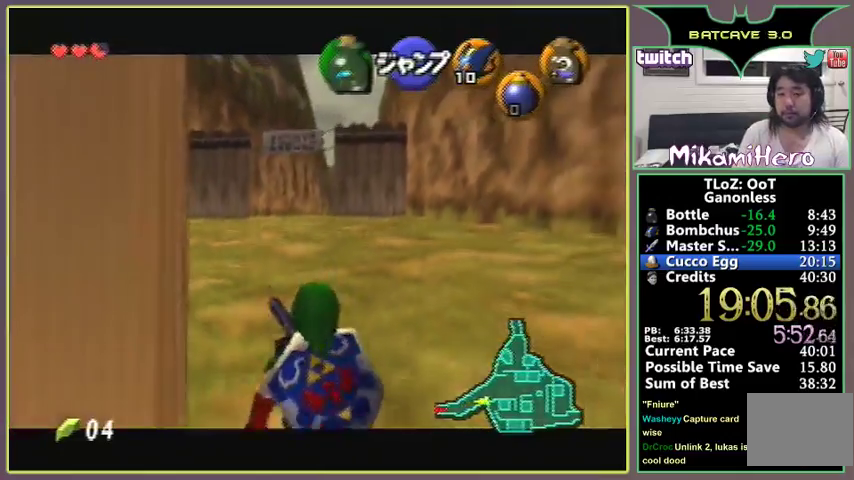
Gameplay with a controller (Nintendo layout); each line is a JSON object with the inputs held at the frame after it. "events" lists button and stick changes between this image and that frame as [ms after this image, input, new state], when the widget could be followed in between. Not read: L3 R3.
{"buttons": [], "left_stick": "down"}
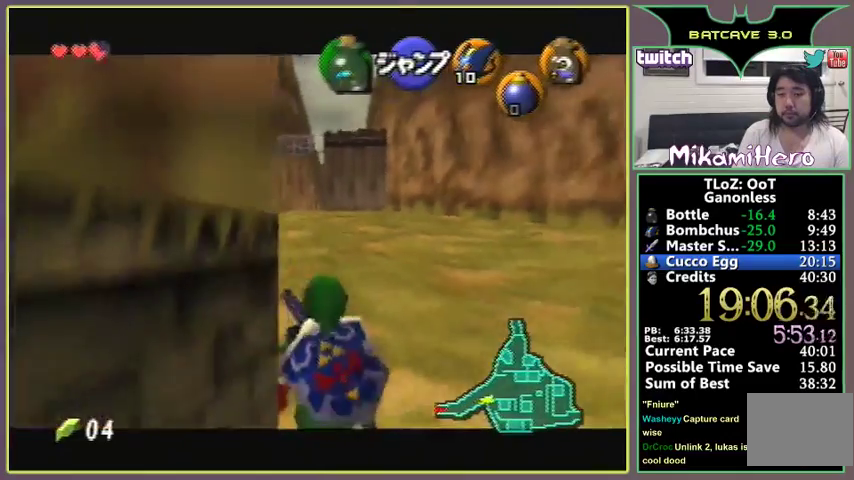
{"buttons": [], "left_stick": "center", "events": [[100, "START", "down"], [200, "left_stick", "down-left"], [300, "A", "down"], [300, "left_stick", "left"], [433, "START", "up"], [467, "left_stick", "center"], [500, "A", "up"]]}
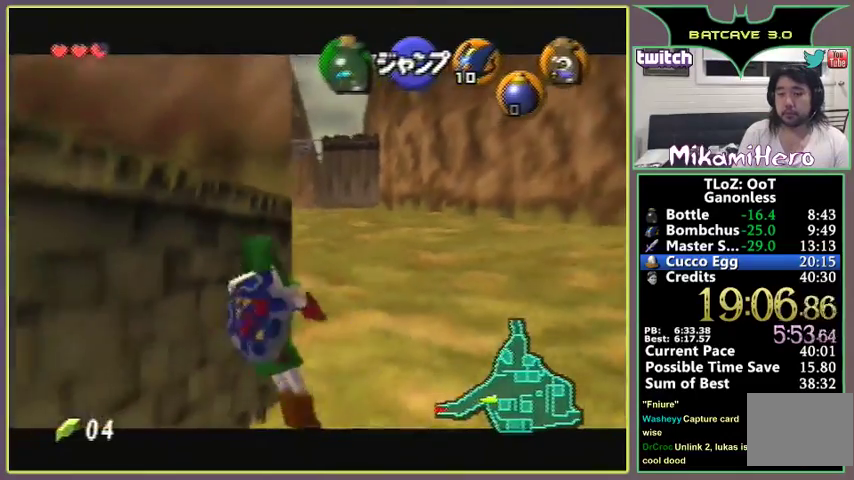
{"buttons": [], "left_stick": "up-left", "events": [[67, "left_stick", "left"], [100, "START", "down"], [267, "A", "down"], [367, "A", "up"], [400, "left_stick", "up-left"], [467, "START", "up"]]}
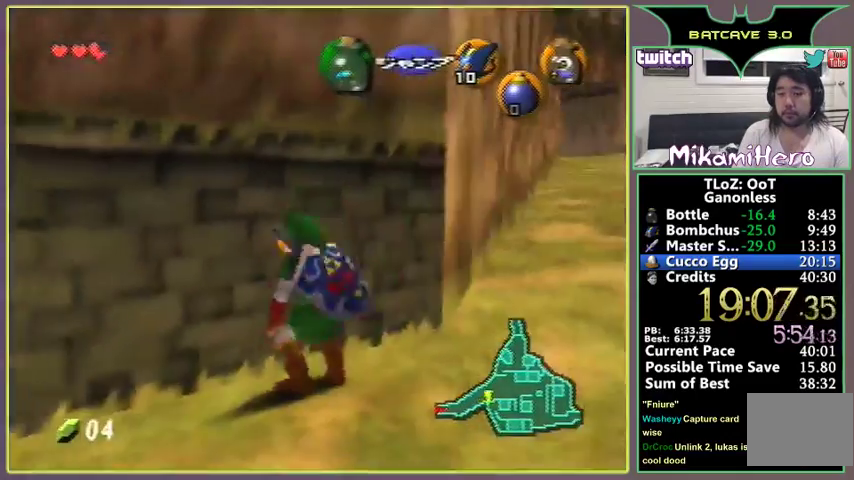
{"buttons": [], "left_stick": "up", "events": [[67, "left_stick", "up"]]}
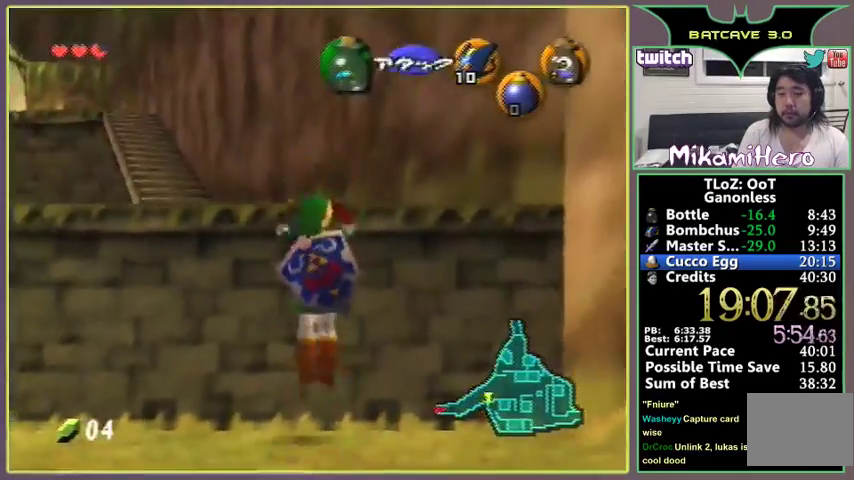
{"buttons": [], "left_stick": "up-left", "events": [[267, "left_stick", "center"], [433, "left_stick", "up-left"]]}
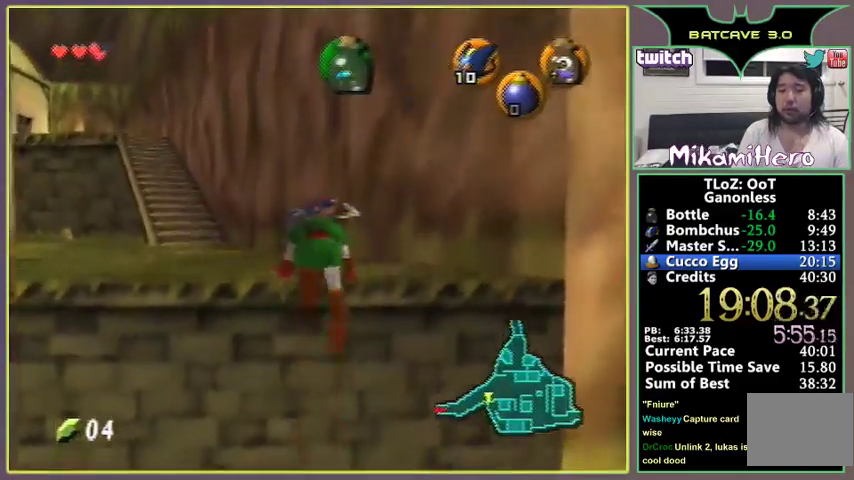
{"buttons": [], "left_stick": "up-left"}
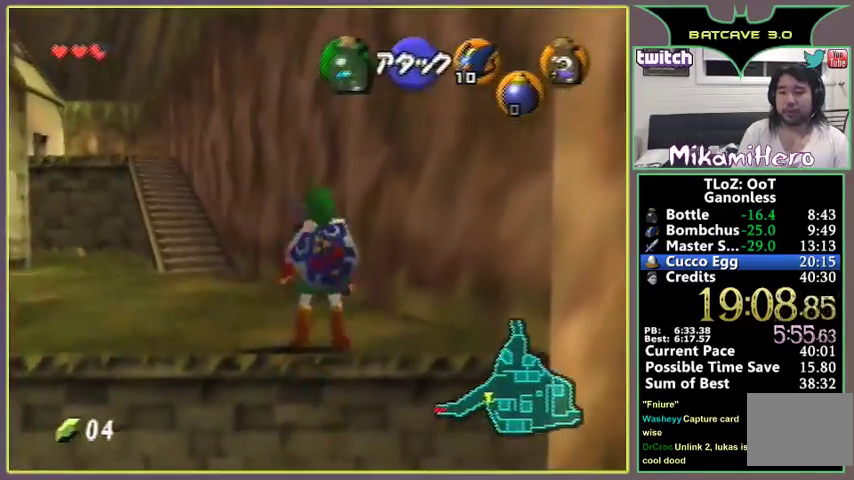
{"buttons": ["A"], "left_stick": "up-left", "events": [[67, "A", "down"]]}
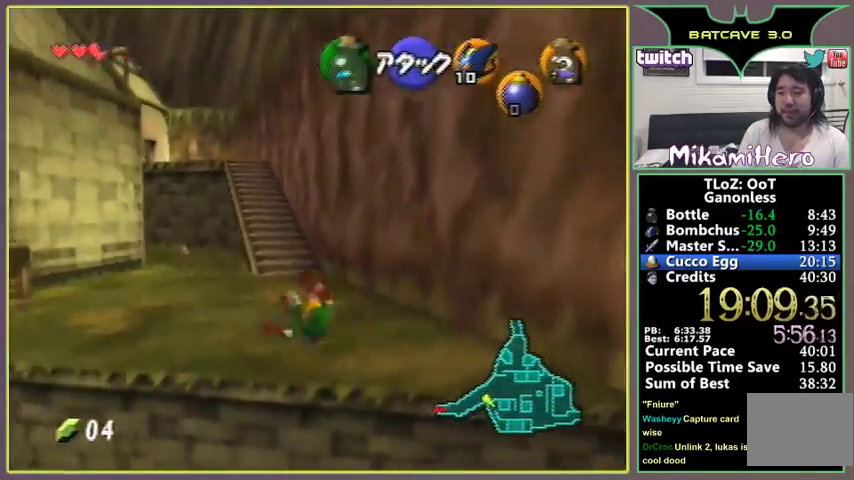
{"buttons": ["A"], "left_stick": "up"}
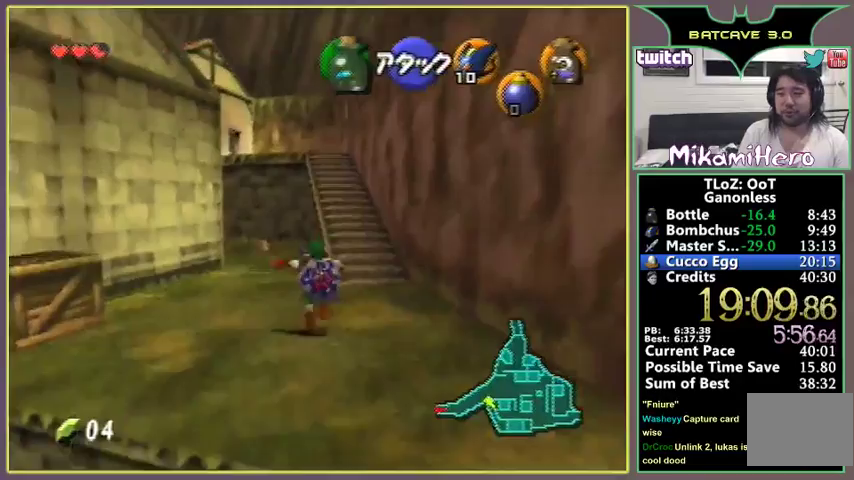
{"buttons": [], "left_stick": "up"}
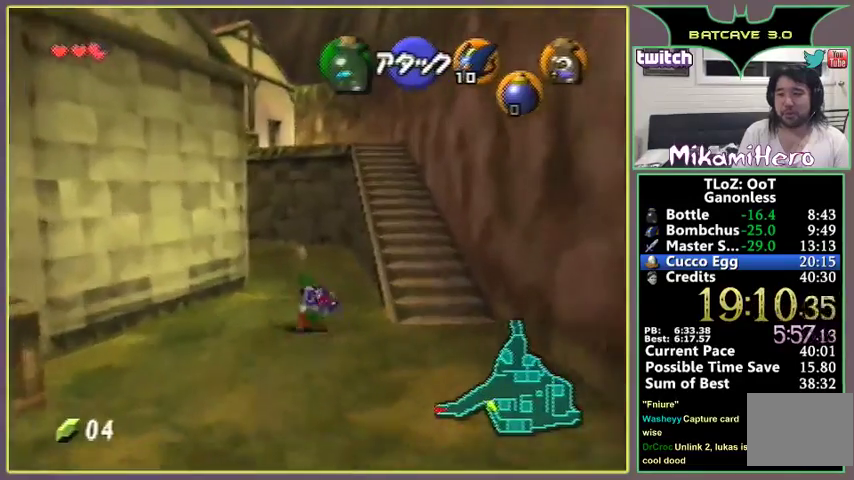
{"buttons": ["A"], "left_stick": "up", "events": [[133, "A", "down"]]}
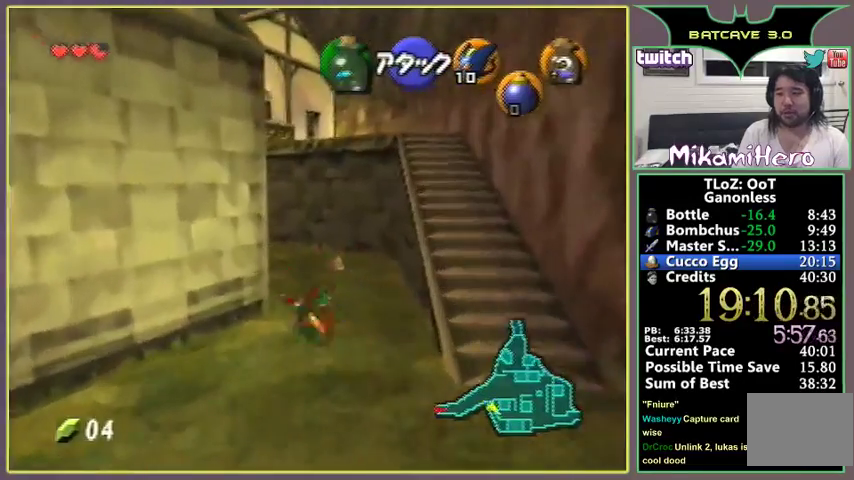
{"buttons": ["A"], "left_stick": "up", "events": [[133, "A", "up"], [333, "A", "down"]]}
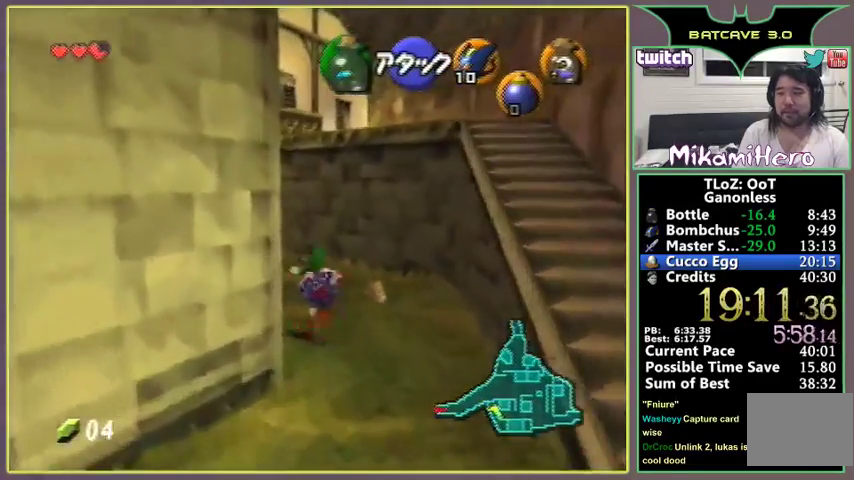
{"buttons": [], "left_stick": "up-left", "events": [[433, "A", "up"], [433, "left_stick", "up-left"]]}
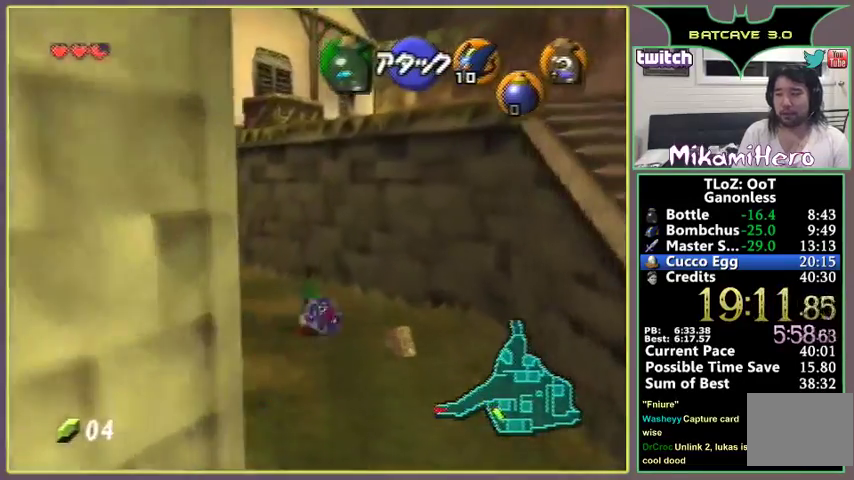
{"buttons": [], "left_stick": "up", "events": [[67, "A", "down"], [200, "A", "up"], [267, "left_stick", "up"]]}
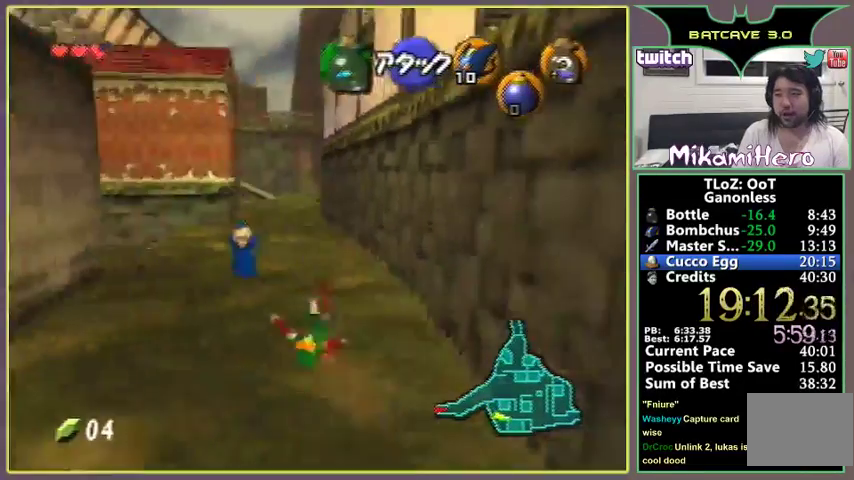
{"buttons": [], "left_stick": "up"}
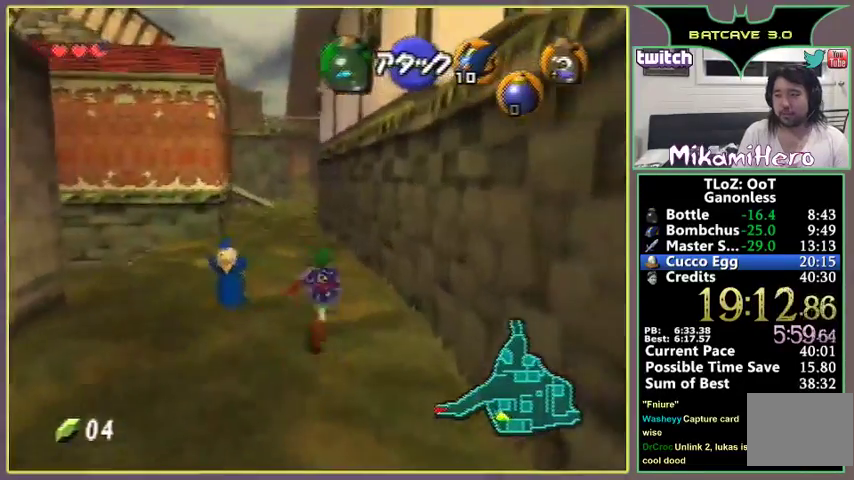
{"buttons": [], "left_stick": "down", "events": [[100, "left_stick", "down"]]}
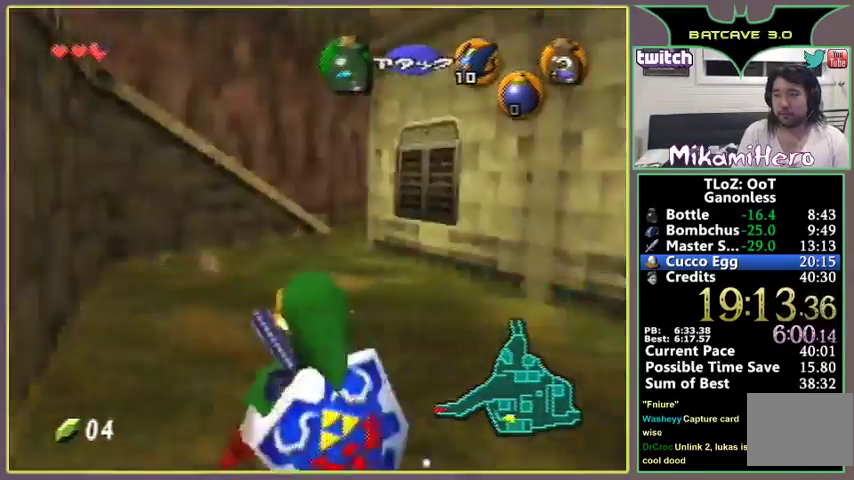
{"buttons": [], "left_stick": "down"}
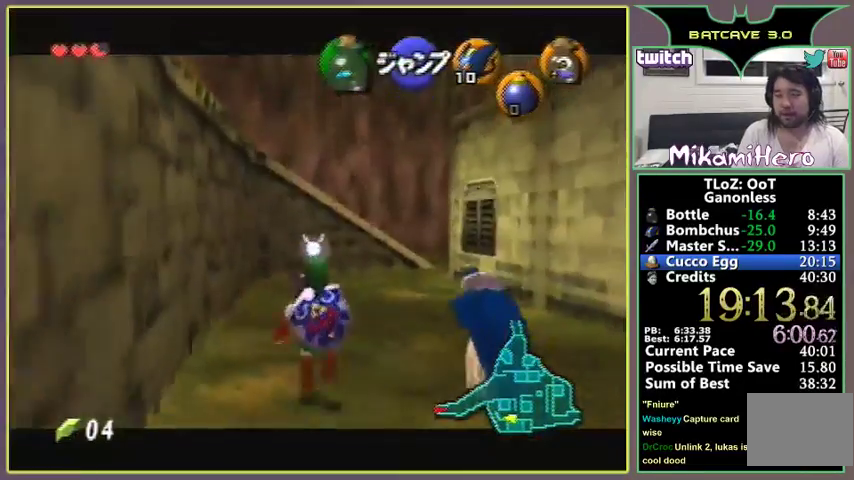
{"buttons": [], "left_stick": "down"}
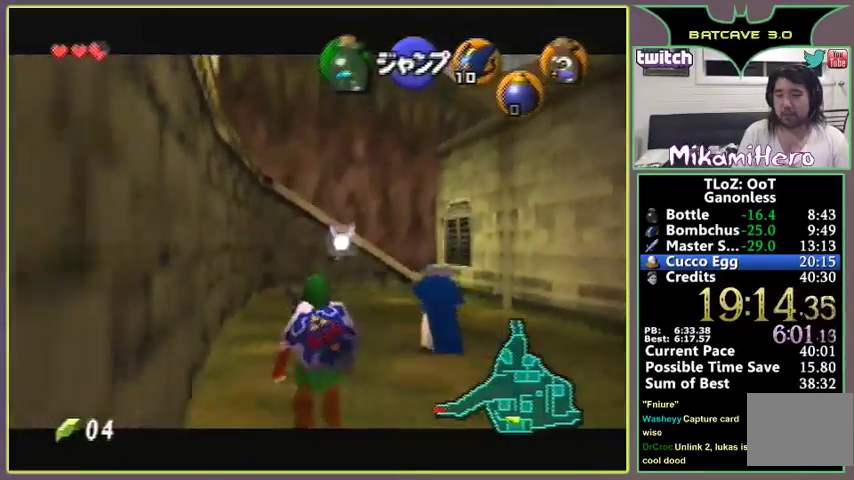
{"buttons": [], "left_stick": "down"}
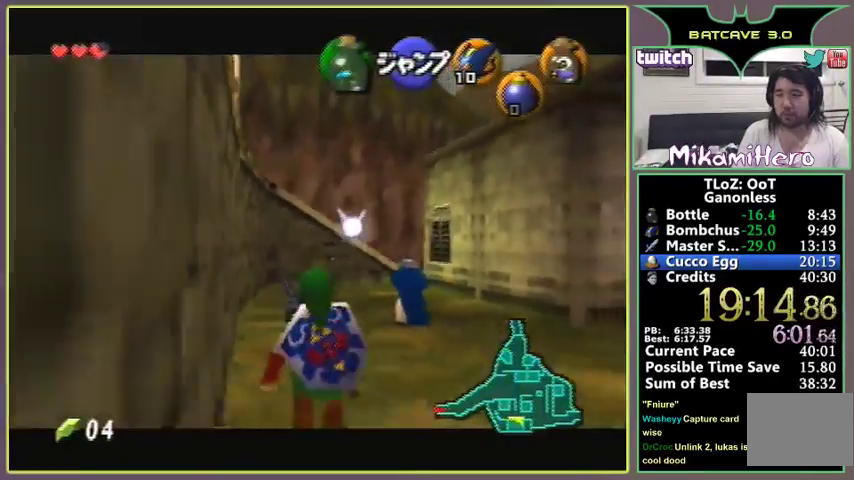
{"buttons": [], "left_stick": "down"}
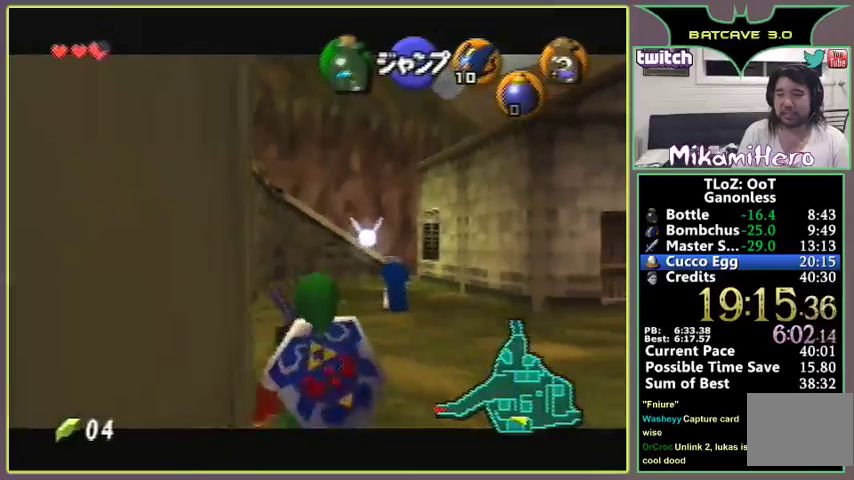
{"buttons": [], "left_stick": "down"}